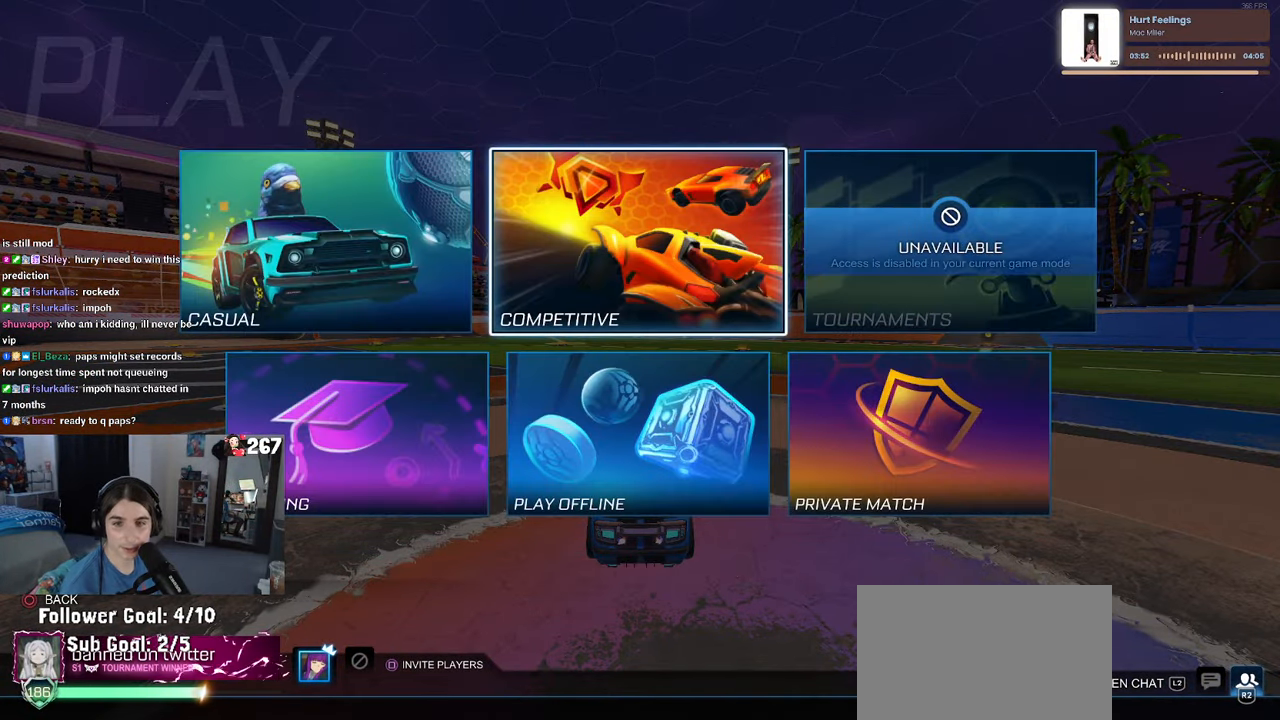
Gameplay with a controller (PlayStation layout); each line is a JSON object with the inputs held at the frame after it. "events" lists button and stick changes between this image and that frame as [ms after this image, input, new state], when the widget could be followed in between. Not read: R2.
{"buttons": [], "left_stick": "center", "right_stick": "center", "events": [[33, "CIRCLE", "down"], [117, "CIRCLE", "up"], [183, "CIRCLE", "down"], [300, "CIRCLE", "up"]]}
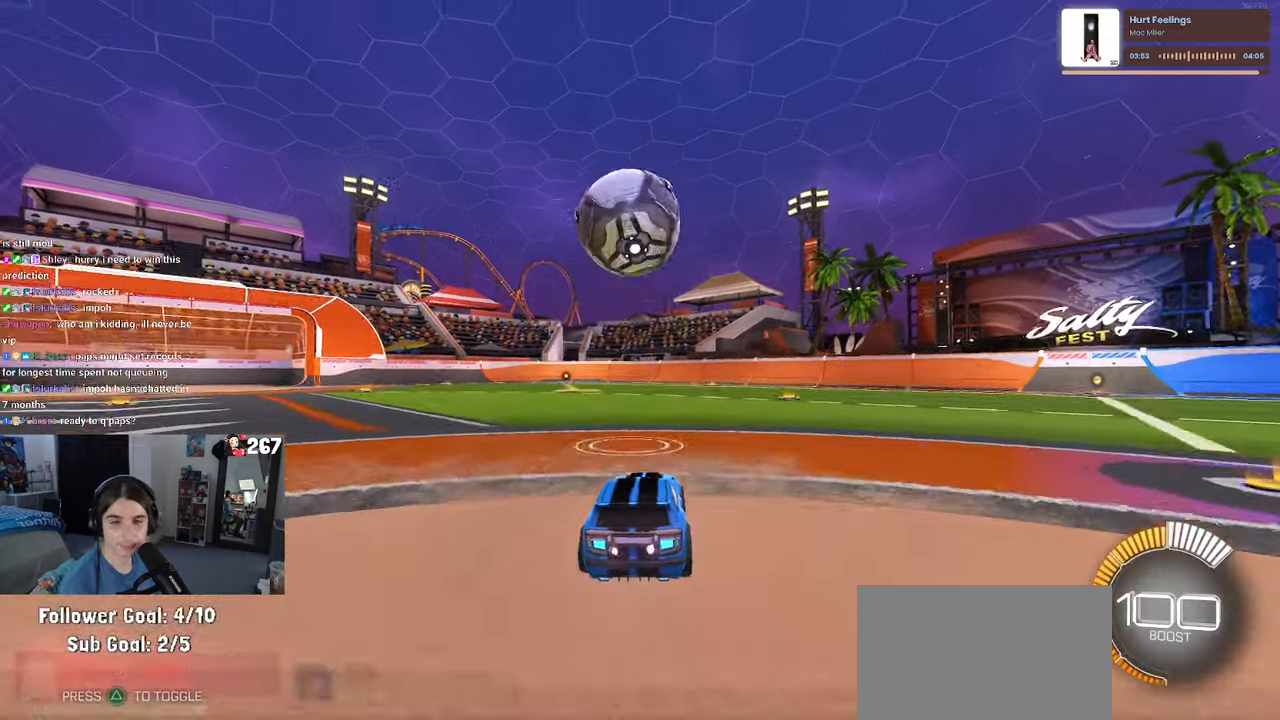
{"buttons": [], "left_stick": "center", "right_stick": "center", "events": []}
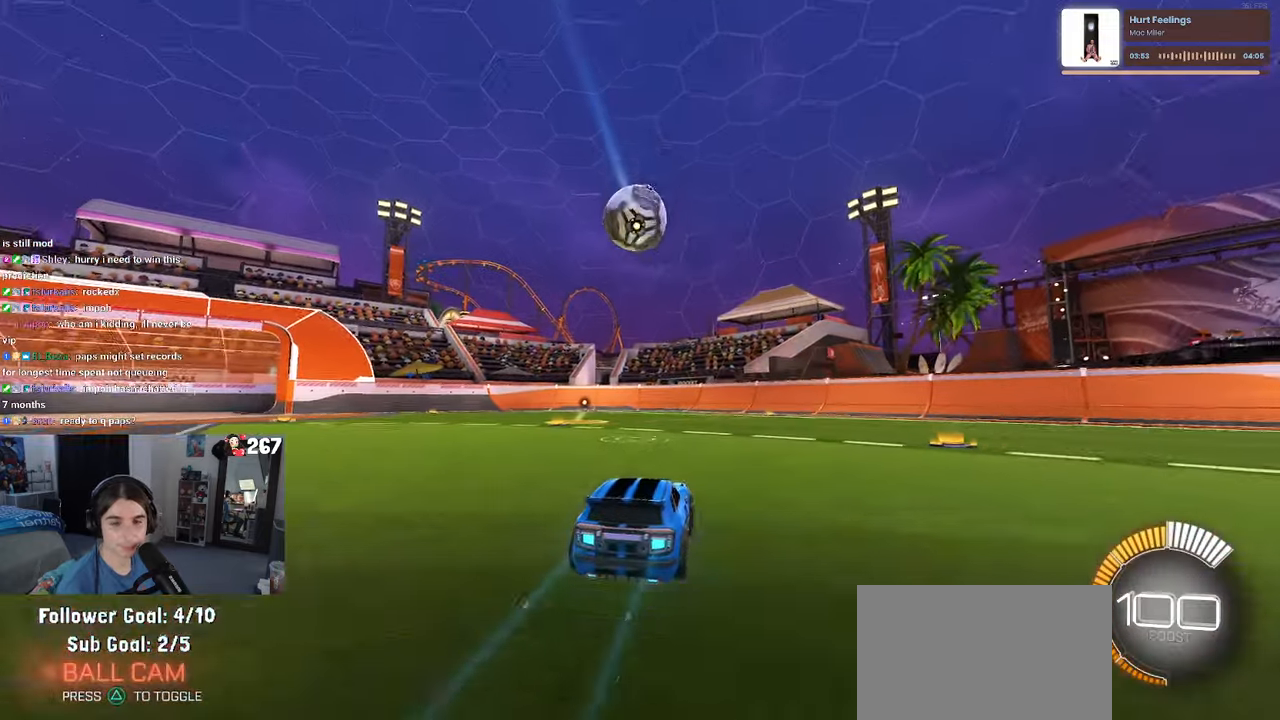
{"buttons": [], "left_stick": "center", "right_stick": "center", "events": [[17, "left_stick", "right"], [483, "left_stick", "center"]]}
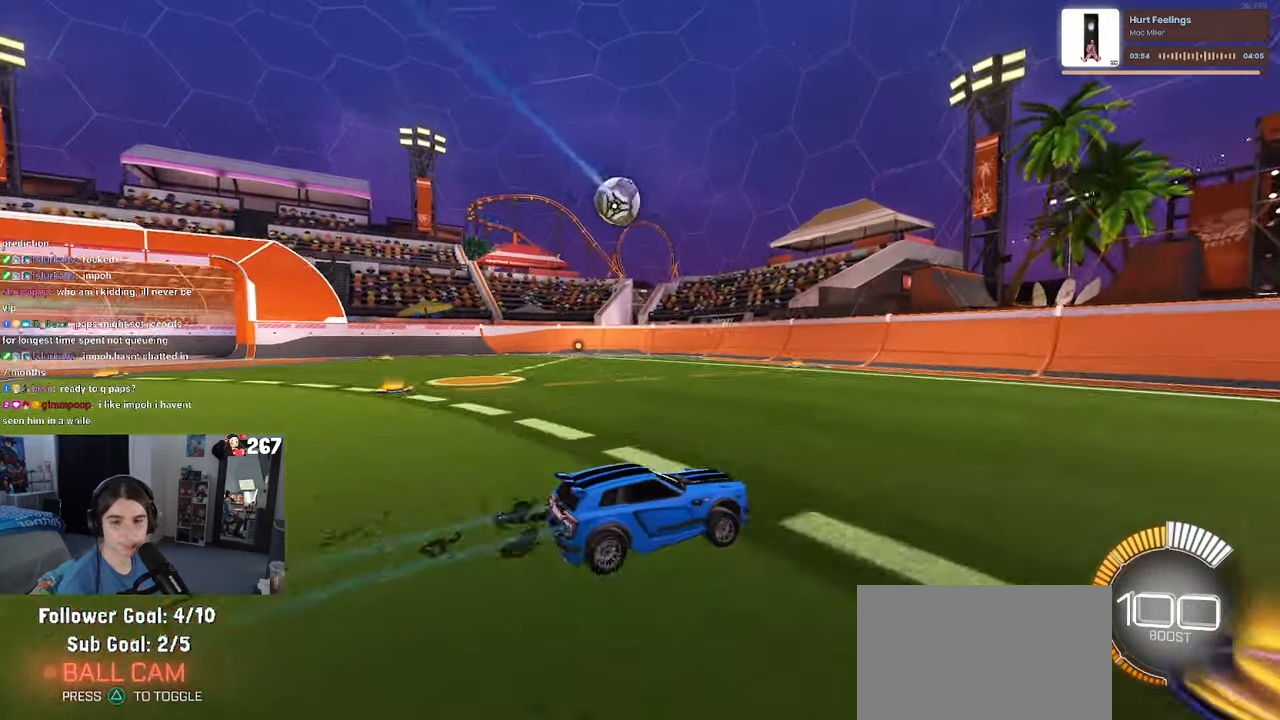
{"buttons": [], "left_stick": "left", "right_stick": "center", "events": [[117, "left_stick", "left"], [133, "SQUARE", "down"], [283, "SQUARE", "up"]]}
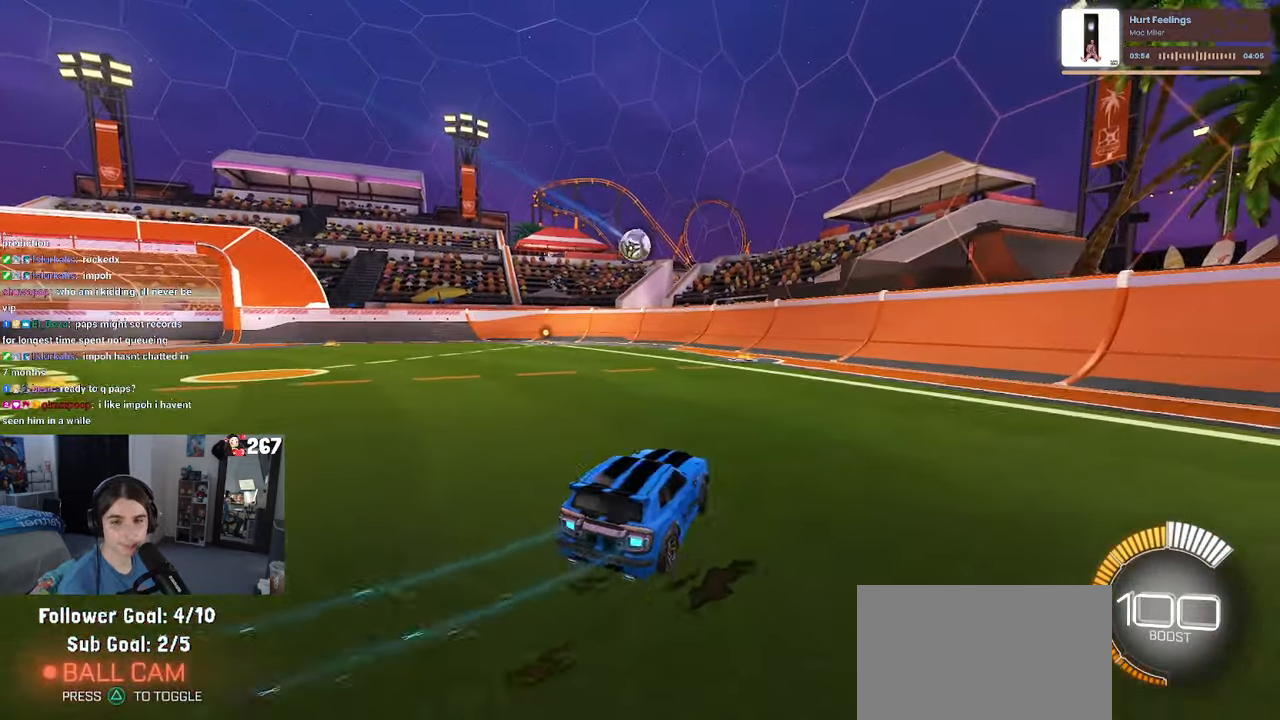
{"buttons": [], "left_stick": "center", "right_stick": "center", "events": [[350, "left_stick", "center"]]}
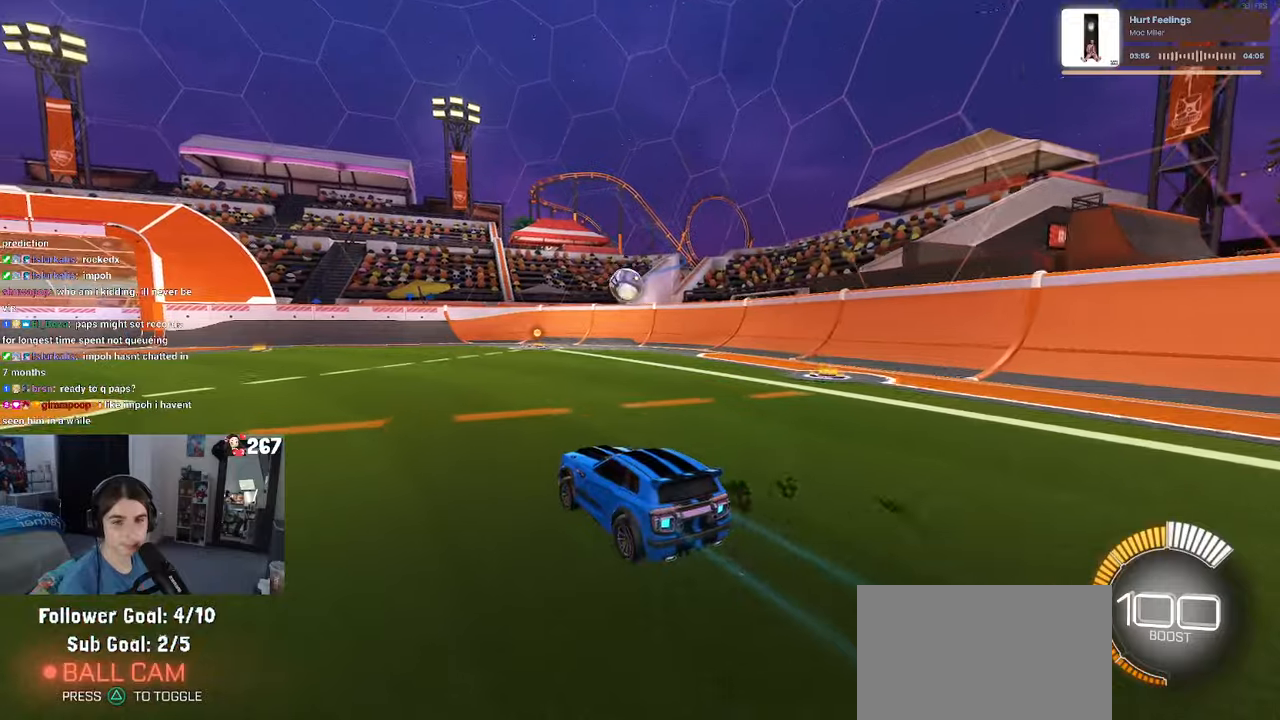
{"buttons": [], "left_stick": "center", "right_stick": "center", "events": [[234, "left_stick", "left"], [400, "left_stick", "center"]]}
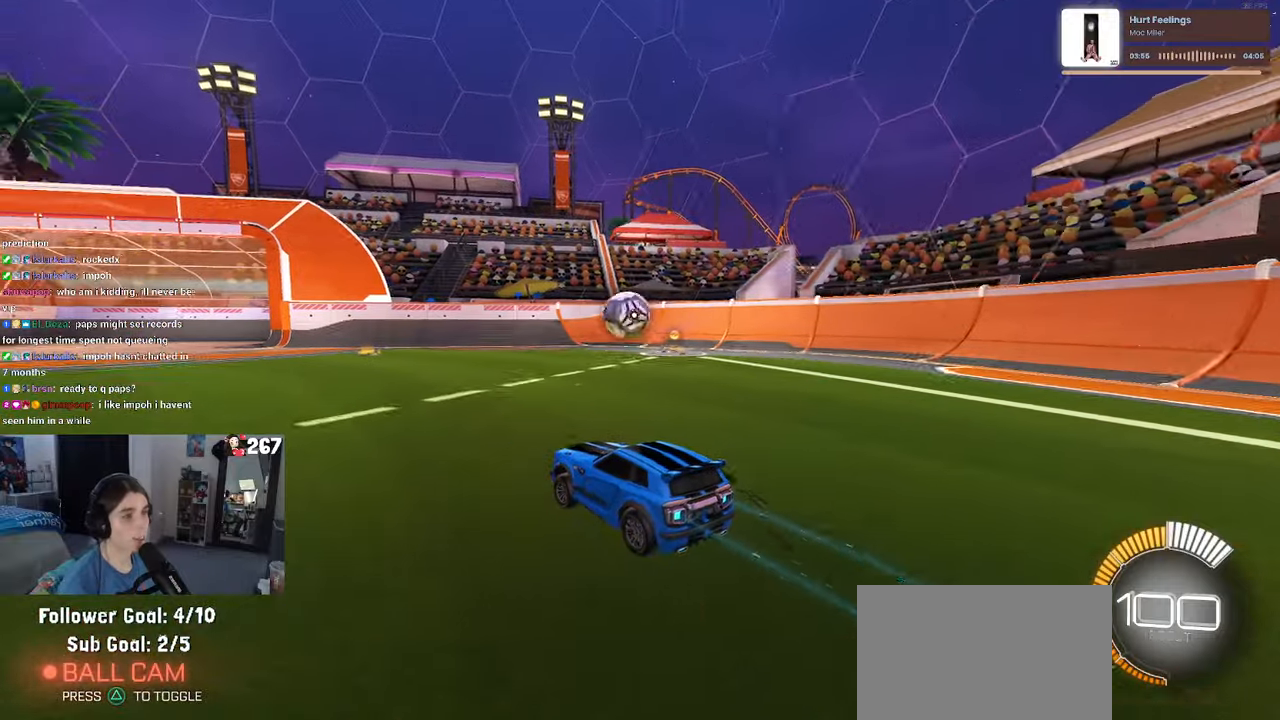
{"buttons": ["R1"], "left_stick": "left", "right_stick": "center", "events": [[417, "left_stick", "left"], [500, "R1", "down"]]}
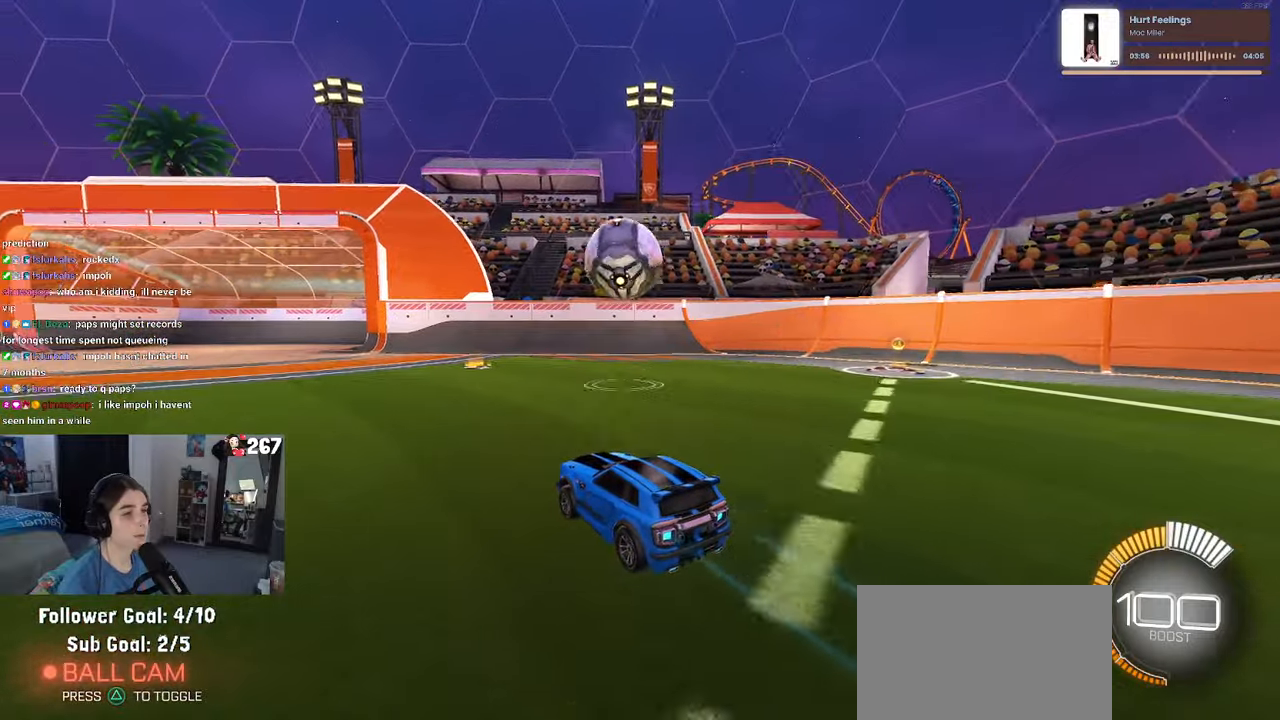
{"buttons": ["CROSS", "R1"], "left_stick": "up-left", "right_stick": "center", "events": [[34, "CROSS", "down"], [50, "left_stick", "down"], [217, "left_stick", "left"], [267, "CROSS", "up"], [284, "L1", "down"], [284, "left_stick", "up-left"], [400, "CROSS", "down"], [434, "L1", "up"]]}
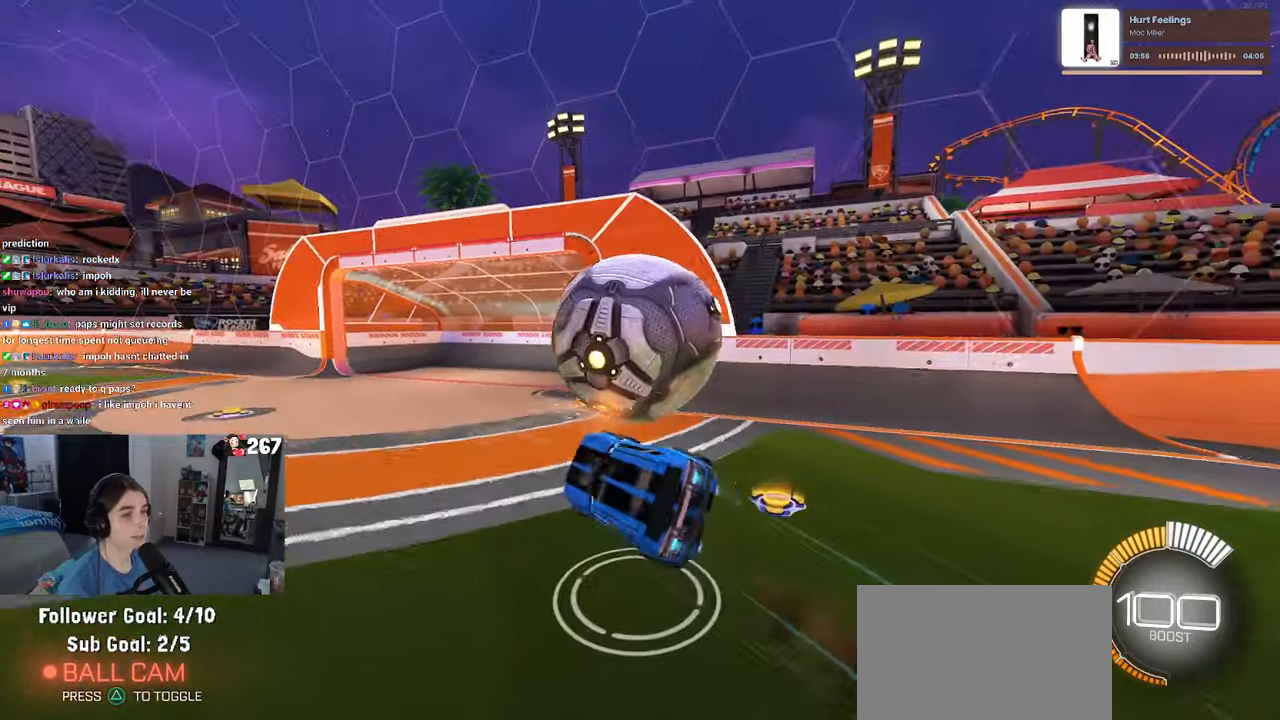
{"buttons": ["R1"], "left_stick": "down-right", "right_stick": "center", "events": [[50, "CROSS", "up"], [100, "left_stick", "down"], [334, "left_stick", "down-right"]]}
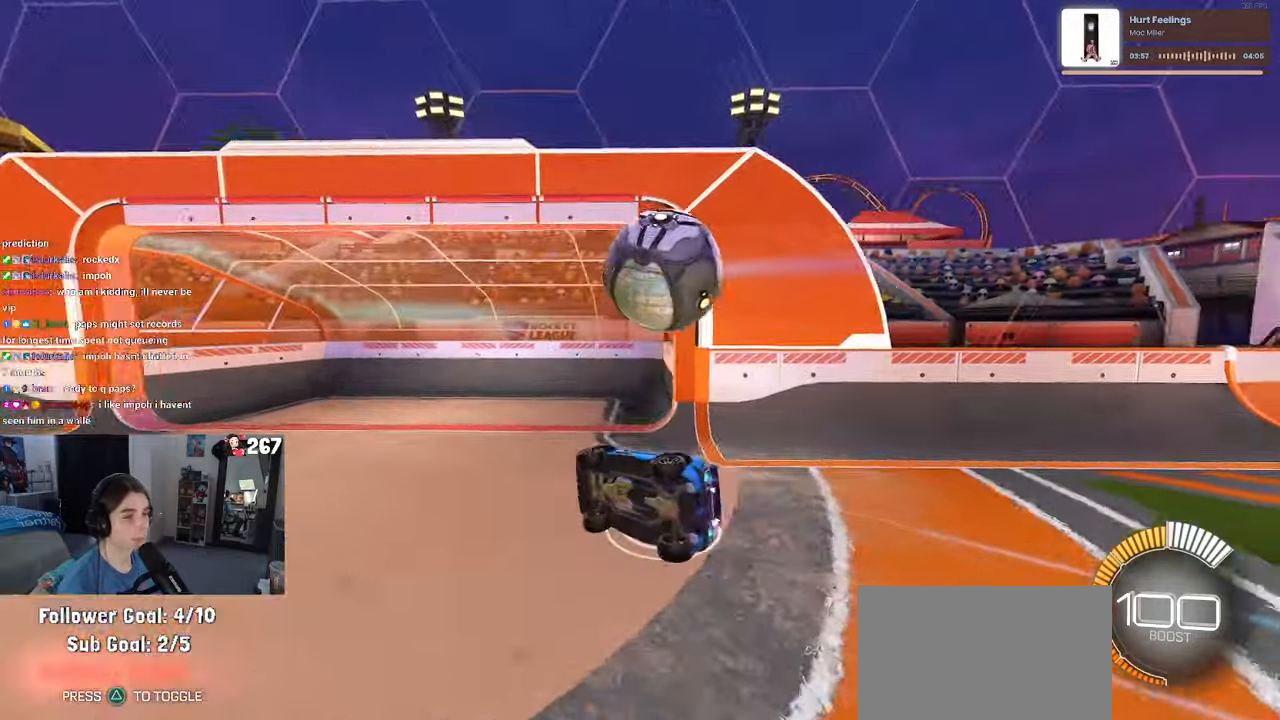
{"buttons": ["R1"], "left_stick": "center", "right_stick": "center", "events": [[17, "left_stick", "center"], [50, "R3", "down"], [150, "R3", "up"], [367, "TRIANGLE", "down"], [484, "TRIANGLE", "up"]]}
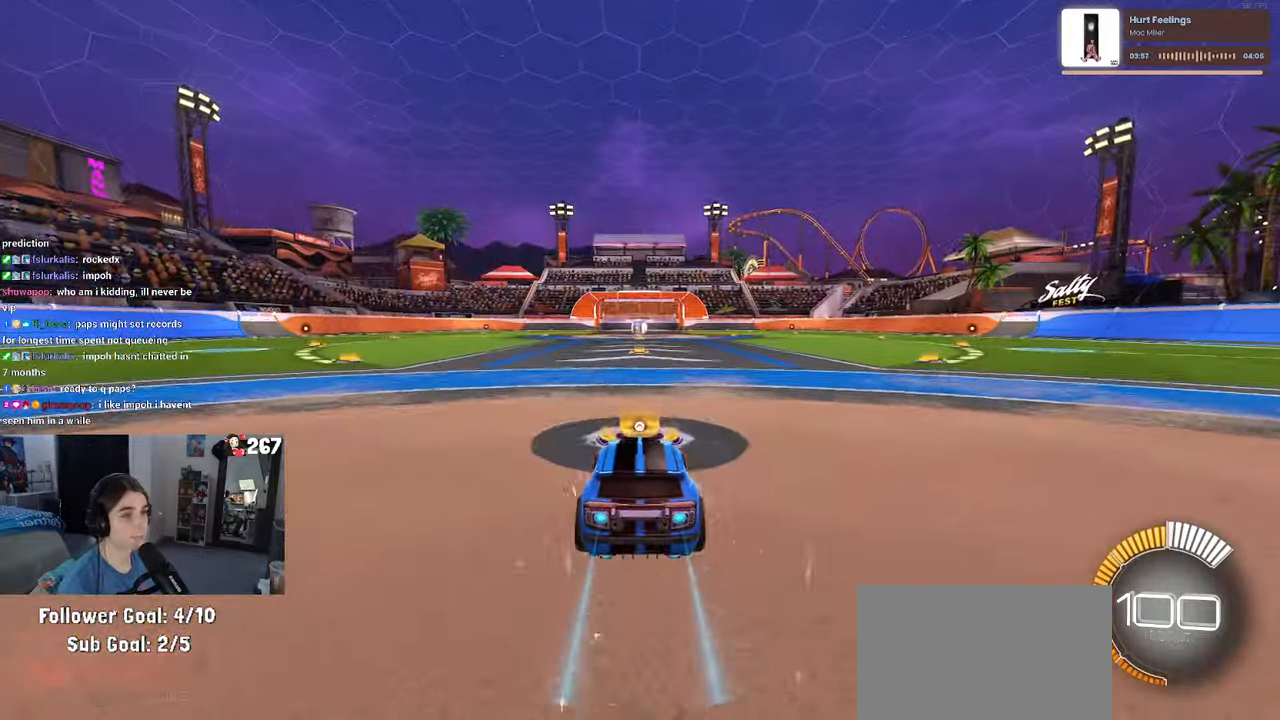
{"buttons": [], "left_stick": "center", "right_stick": "center", "events": [[67, "R1", "up"], [84, "DPAD_UP", "down"], [167, "DPAD_UP", "up"]]}
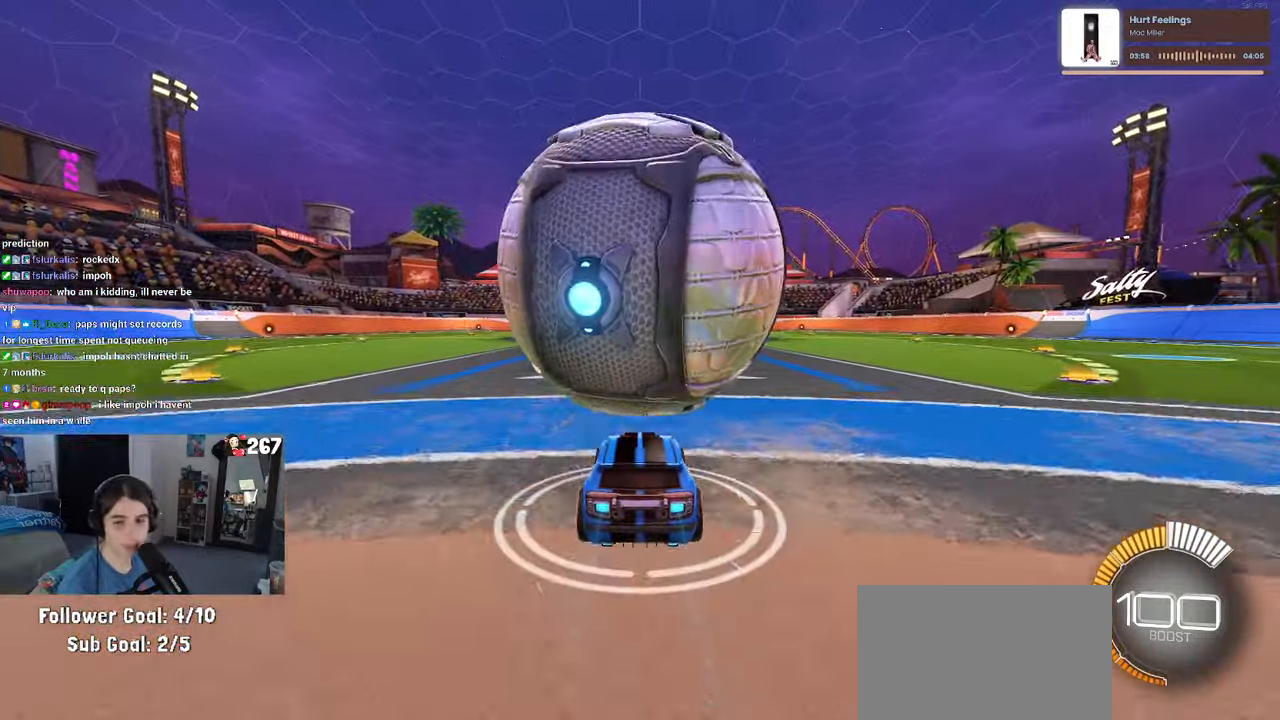
{"buttons": [], "left_stick": "center", "right_stick": "center", "events": []}
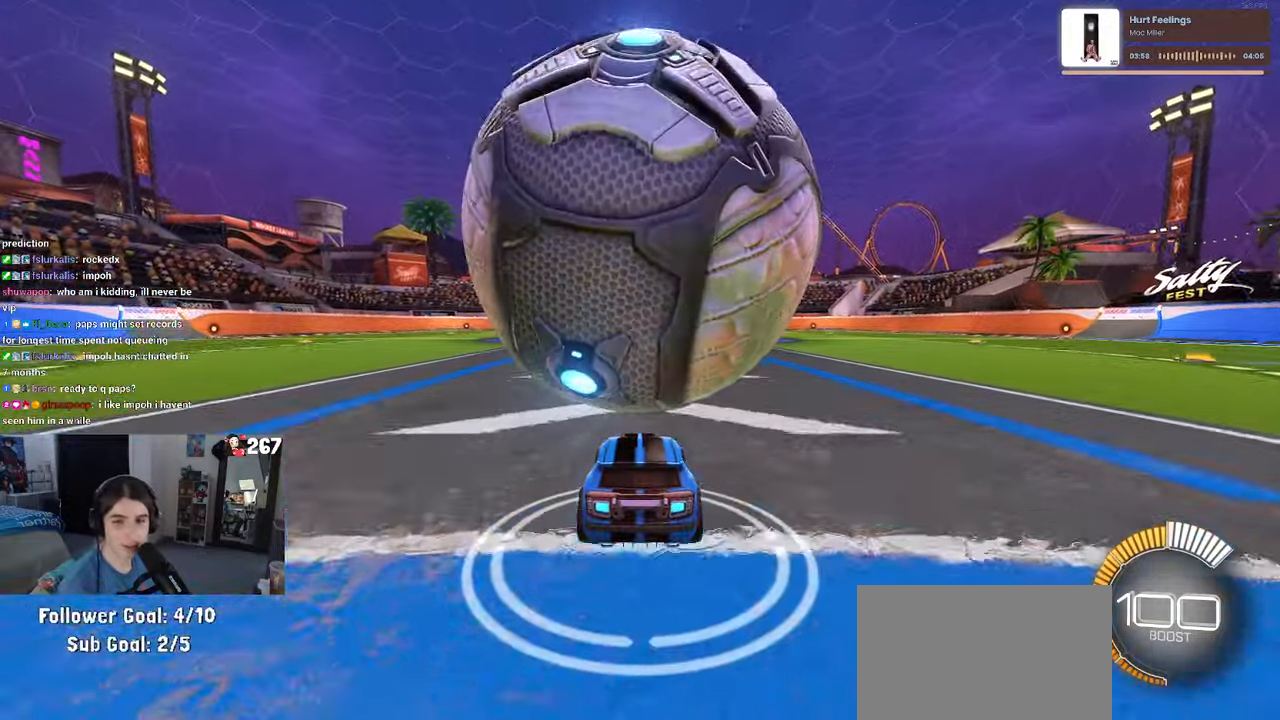
{"buttons": ["R1"], "left_stick": "center", "right_stick": "center", "events": [[67, "L2", "down"], [250, "L2", "up"], [484, "R1", "down"]]}
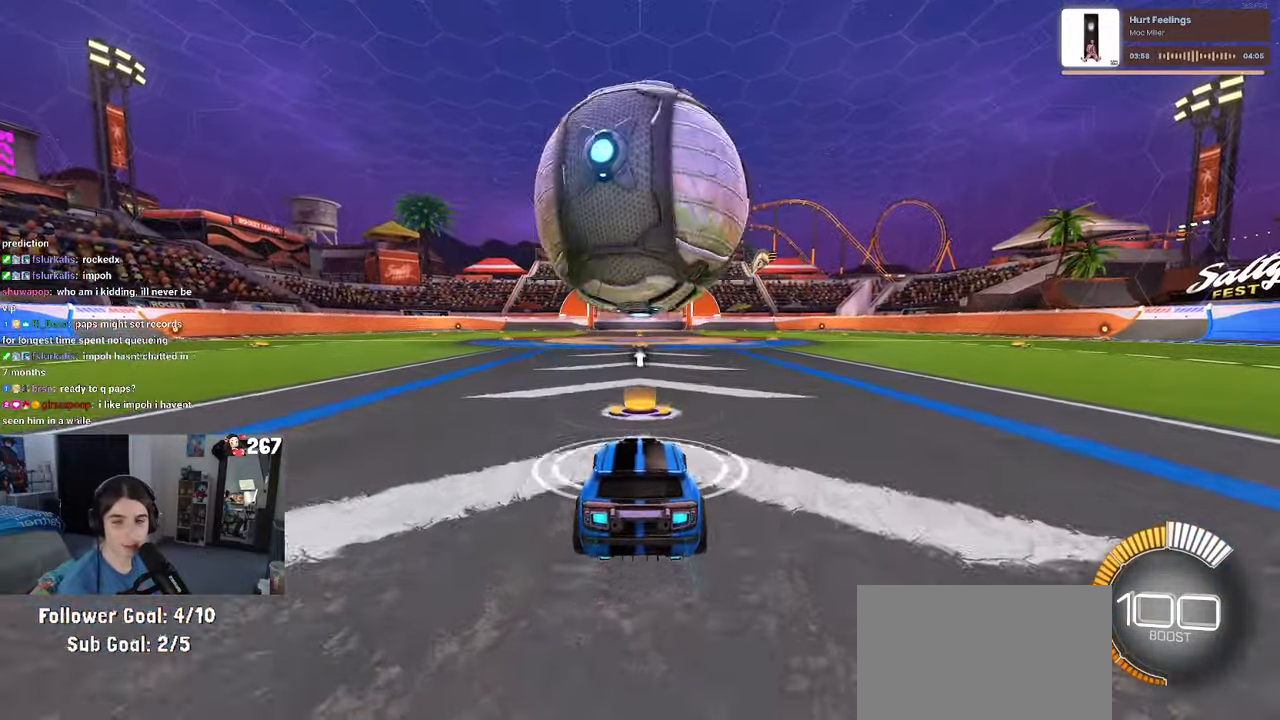
{"buttons": ["CROSS", "R1"], "left_stick": "down", "right_stick": "center", "events": [[250, "R1", "up"], [317, "CROSS", "down"], [334, "left_stick", "down"], [367, "R1", "down"]]}
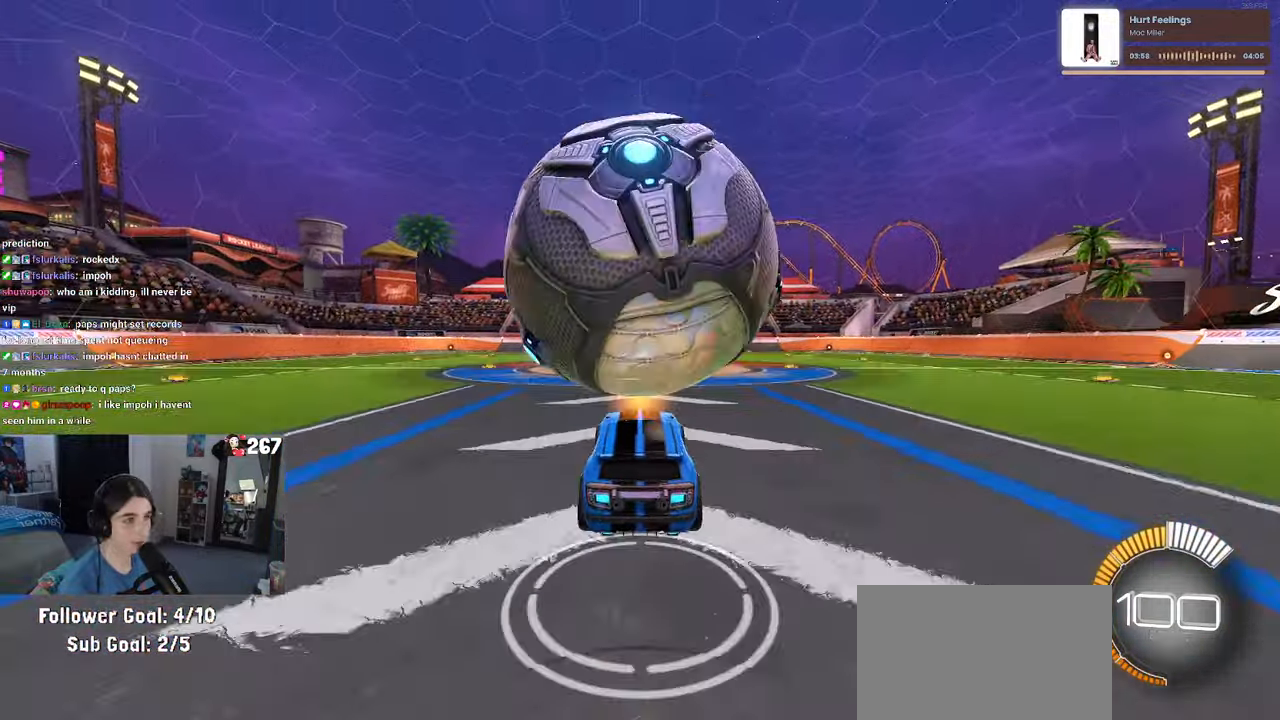
{"buttons": ["R1"], "left_stick": "center", "right_stick": "center", "events": [[17, "CROSS", "up"], [17, "R1", "up"], [350, "R1", "down"], [417, "left_stick", "center"]]}
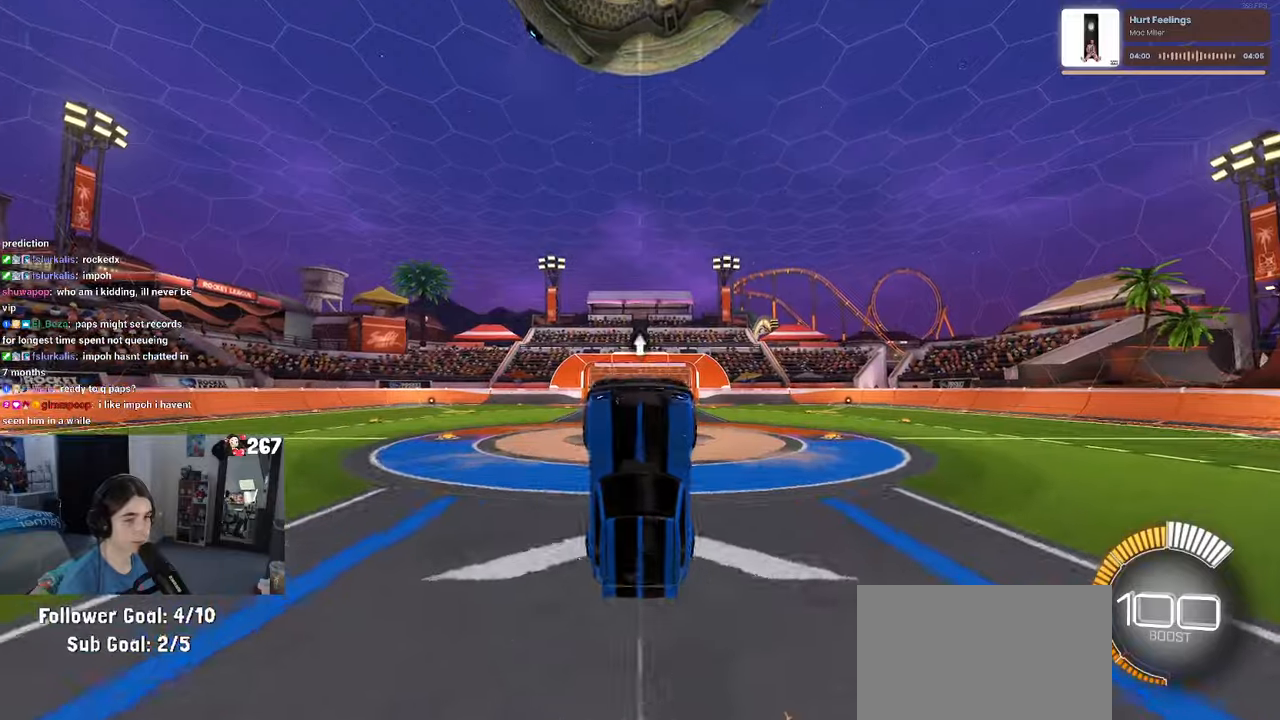
{"buttons": ["R1"], "left_stick": "down", "right_stick": "center", "events": [[483, "left_stick", "down"]]}
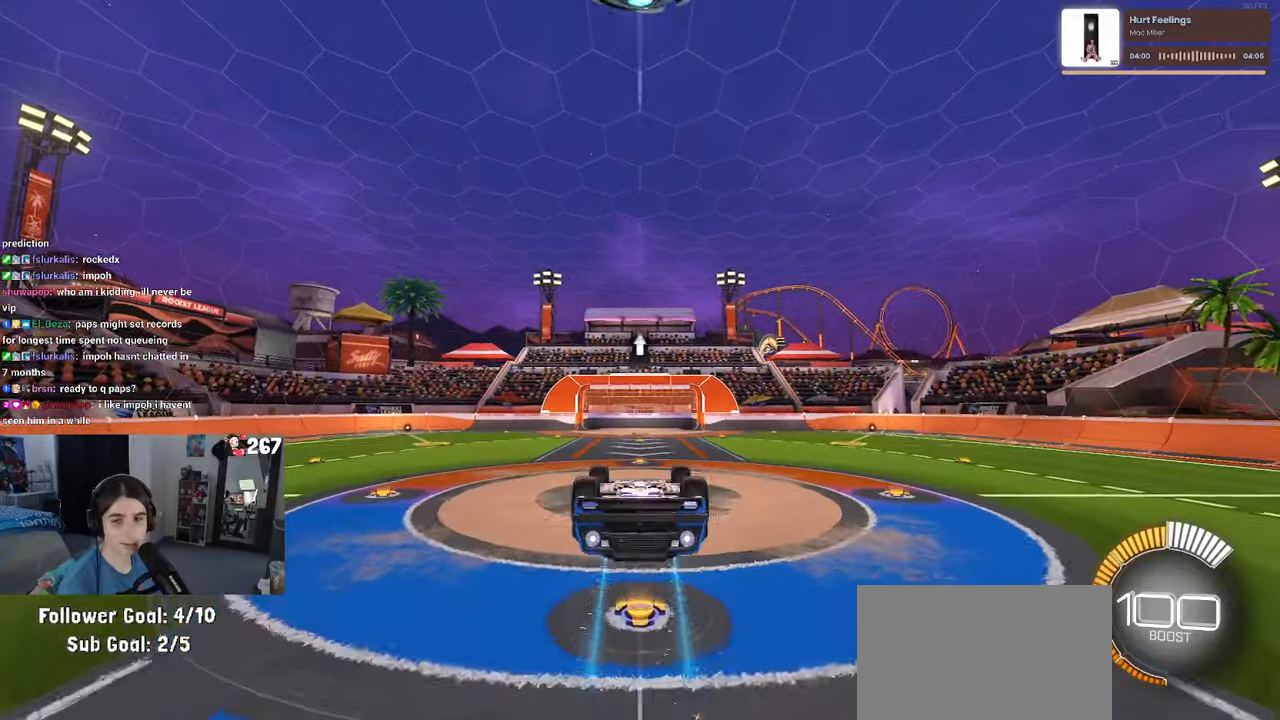
{"buttons": [], "left_stick": "center", "right_stick": "center", "events": [[100, "R1", "up"], [466, "left_stick", "center"]]}
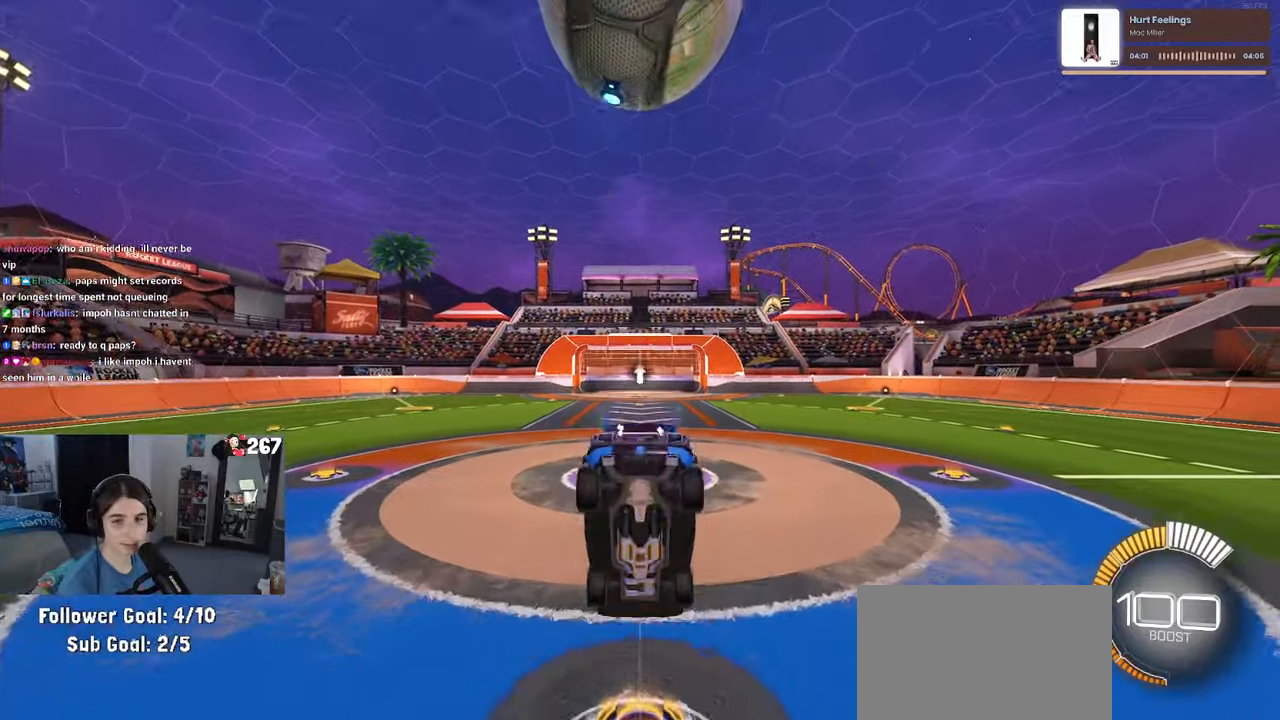
{"buttons": ["L2"], "left_stick": "center", "right_stick": "center", "events": [[233, "L2", "down"]]}
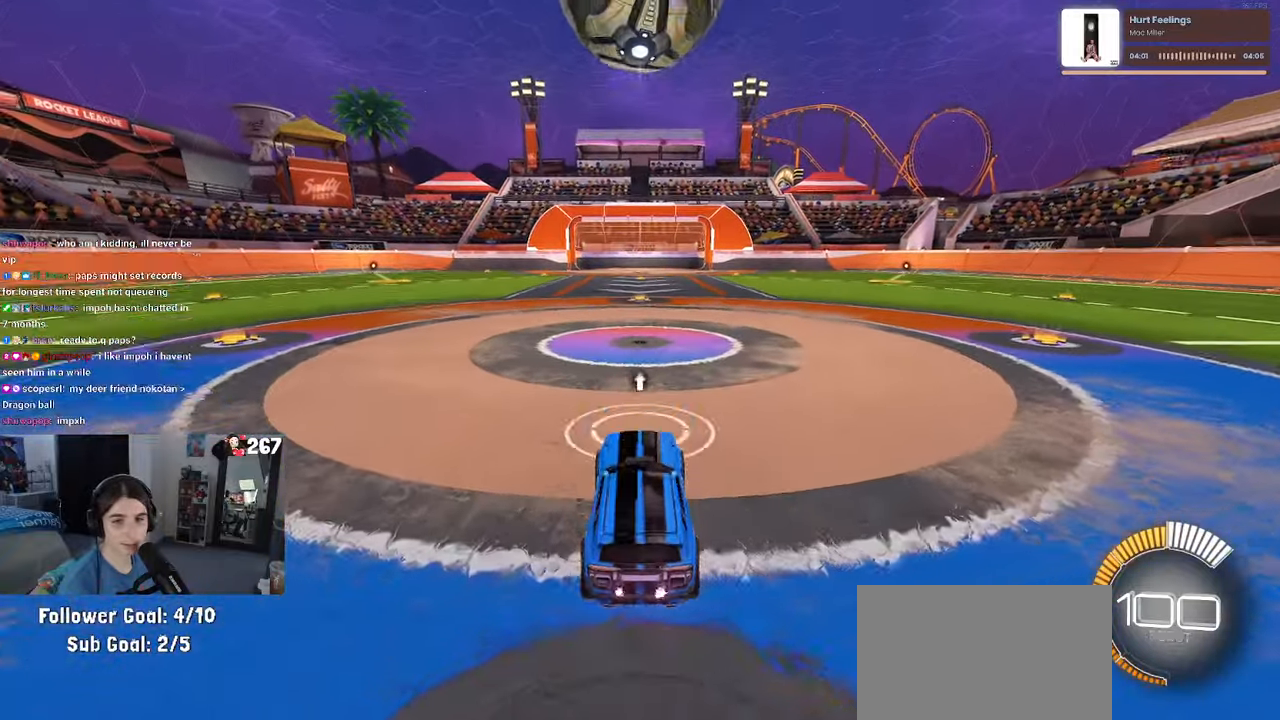
{"buttons": ["R1"], "left_stick": "center", "right_stick": "center", "events": [[50, "L2", "up"], [216, "R1", "down"]]}
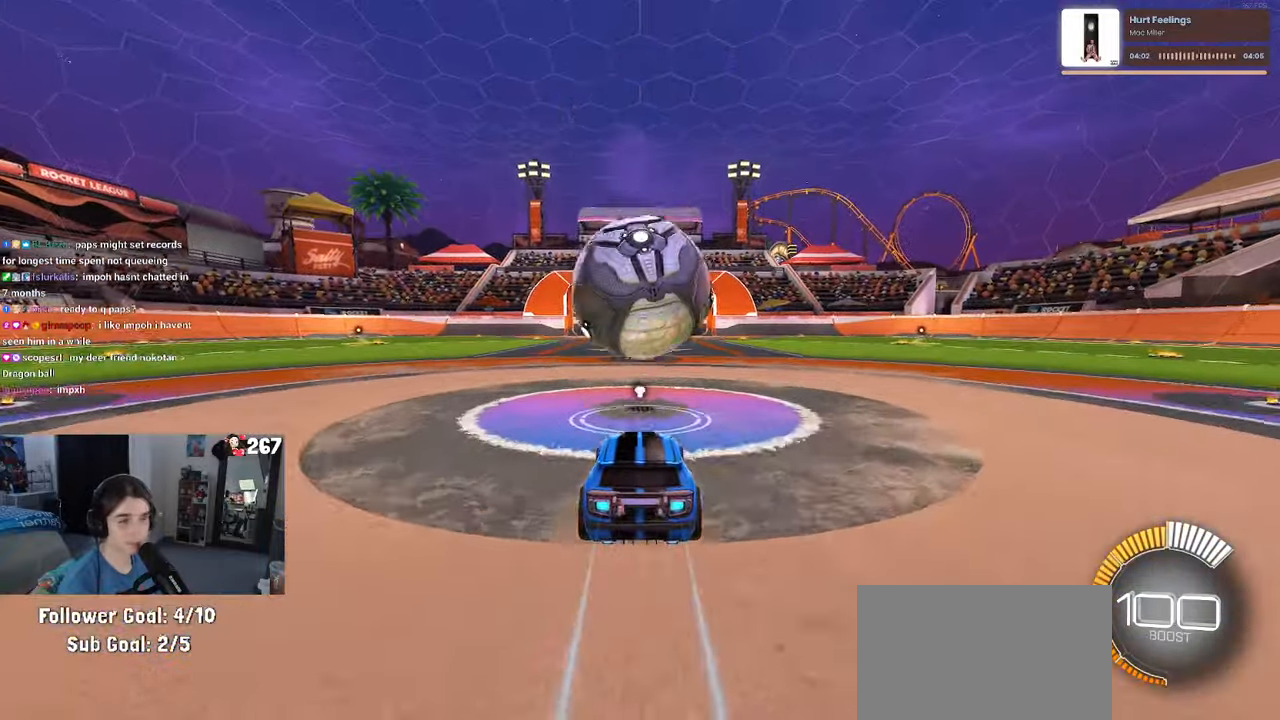
{"buttons": [], "left_stick": "down", "right_stick": "center", "events": [[100, "R1", "up"], [183, "R1", "down"], [216, "CROSS", "down"], [233, "left_stick", "down"], [366, "R1", "up"], [416, "CROSS", "up"]]}
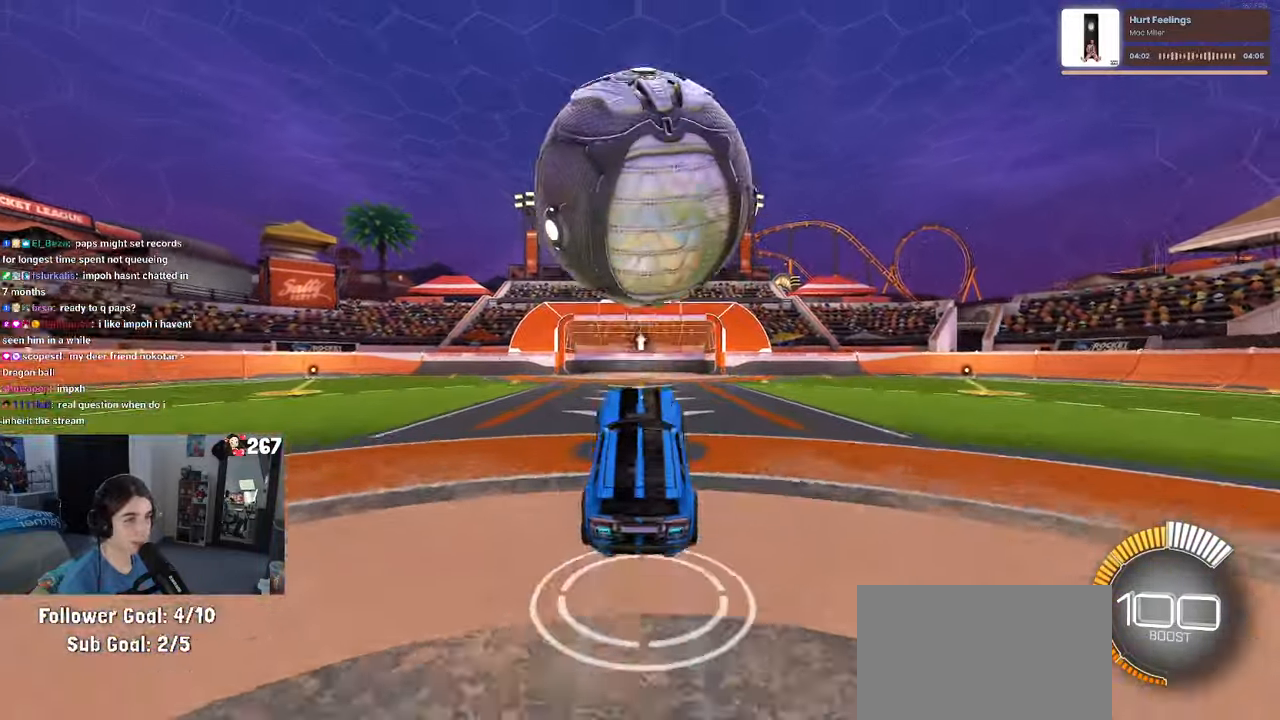
{"buttons": ["L1", "R1"], "left_stick": "up-left", "right_stick": "center", "events": [[133, "R1", "down"], [166, "left_stick", "center"], [250, "L1", "down"], [250, "left_stick", "up-right"], [466, "left_stick", "up-left"]]}
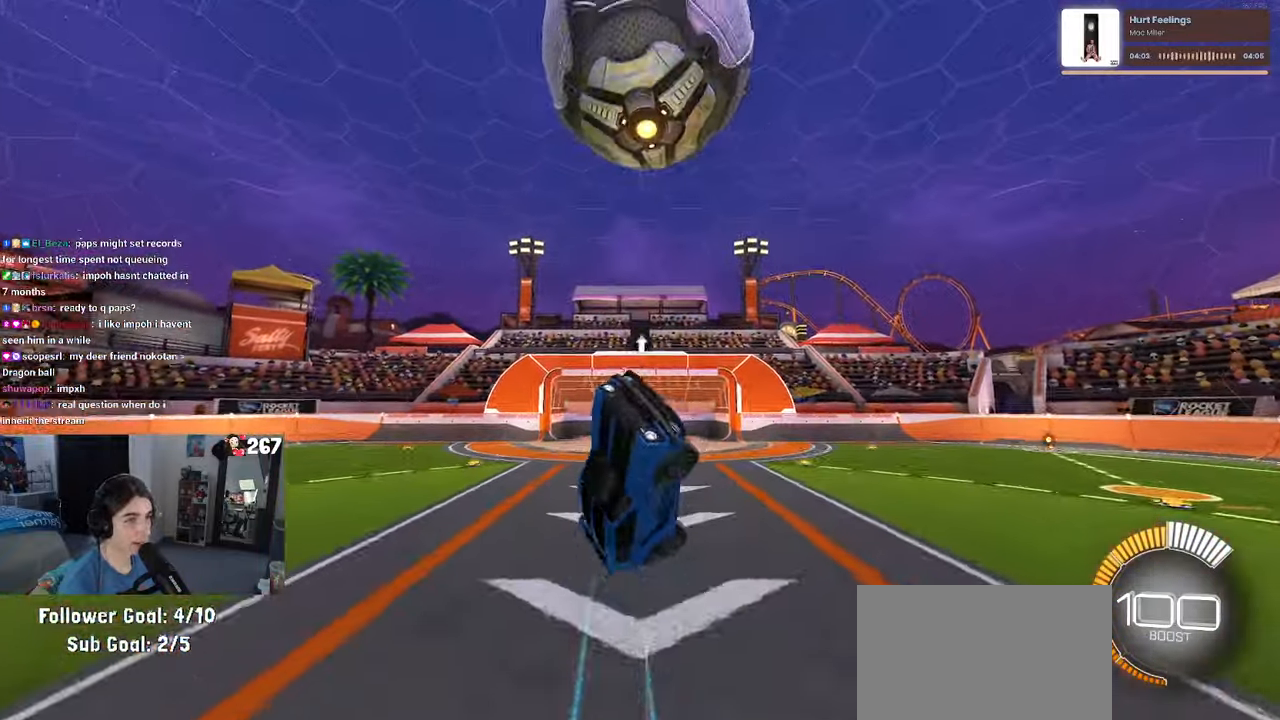
{"buttons": ["L1"], "left_stick": "down-right", "right_stick": "center", "events": [[33, "left_stick", "left"], [66, "R1", "up"], [133, "left_stick", "down-left"], [333, "left_stick", "down-right"]]}
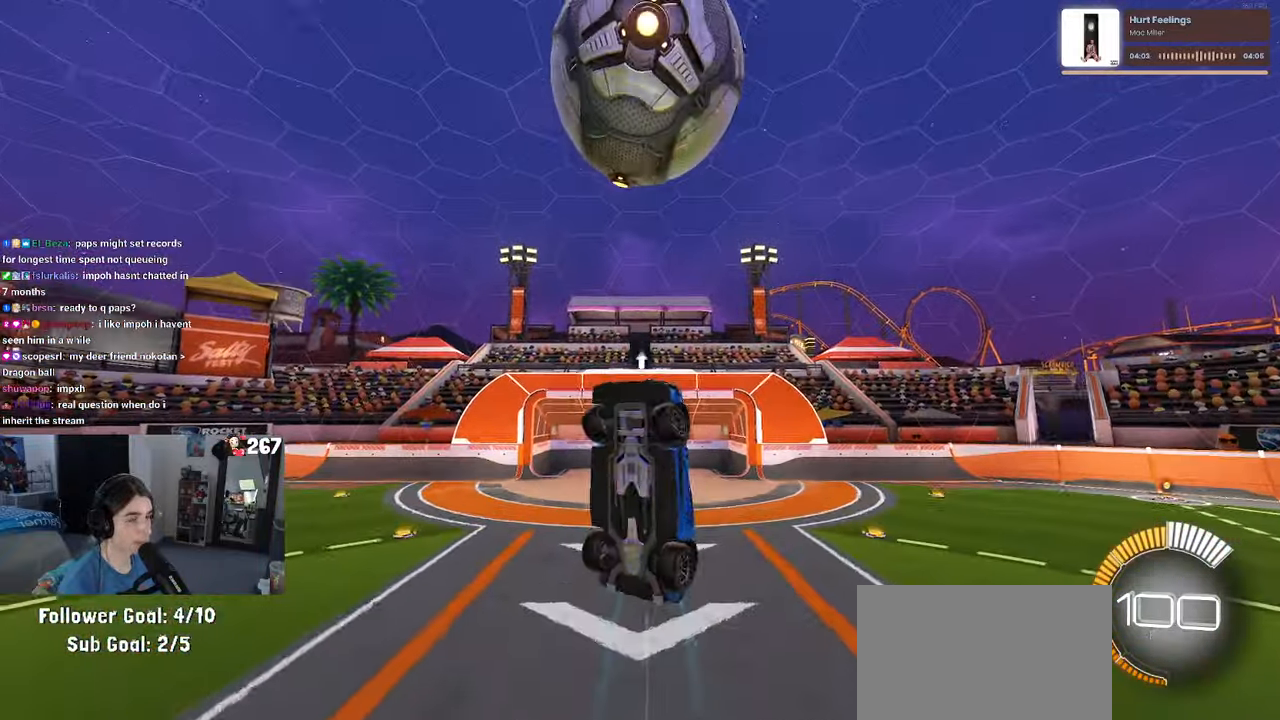
{"buttons": ["L1", "R1"], "left_stick": "down-left", "right_stick": "center", "events": [[33, "left_stick", "right"], [133, "left_stick", "up-right"], [166, "R1", "down"], [283, "left_stick", "down-left"]]}
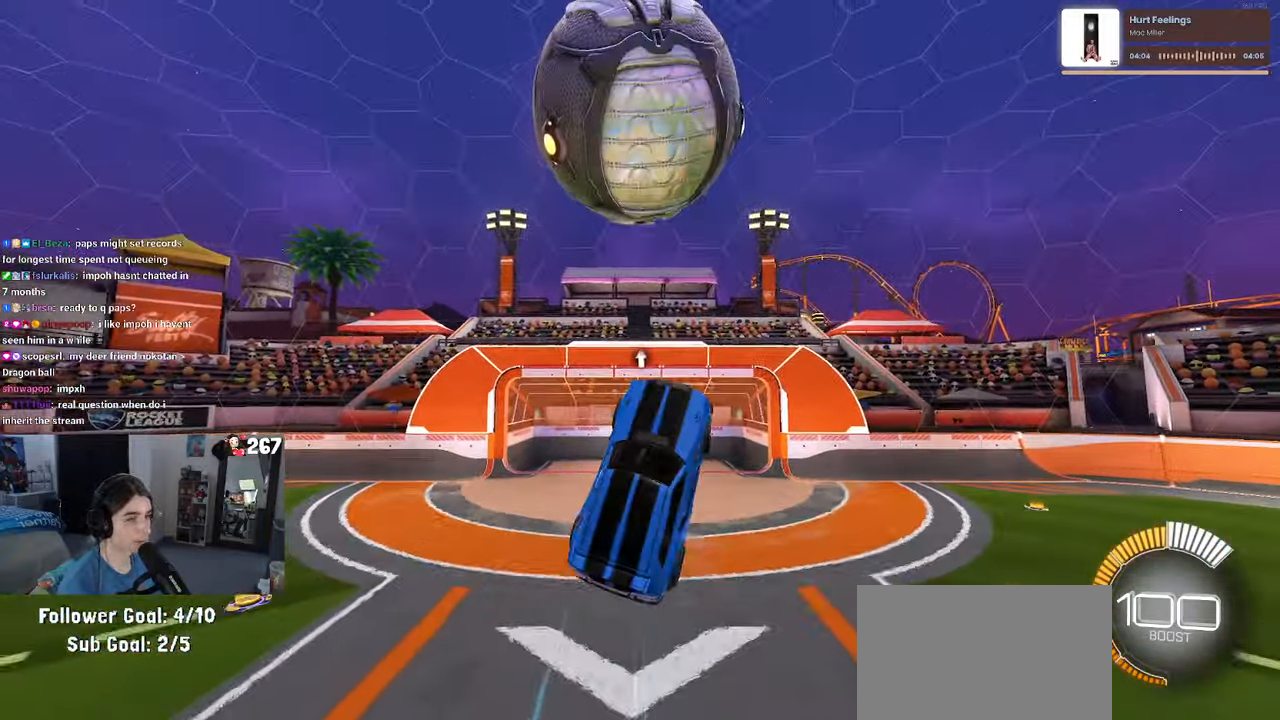
{"buttons": [], "left_stick": "center", "right_stick": "center", "events": [[16, "R1", "up"], [133, "L1", "up"], [166, "R1", "down"], [200, "left_stick", "down-right"], [366, "left_stick", "center"], [500, "R1", "up"]]}
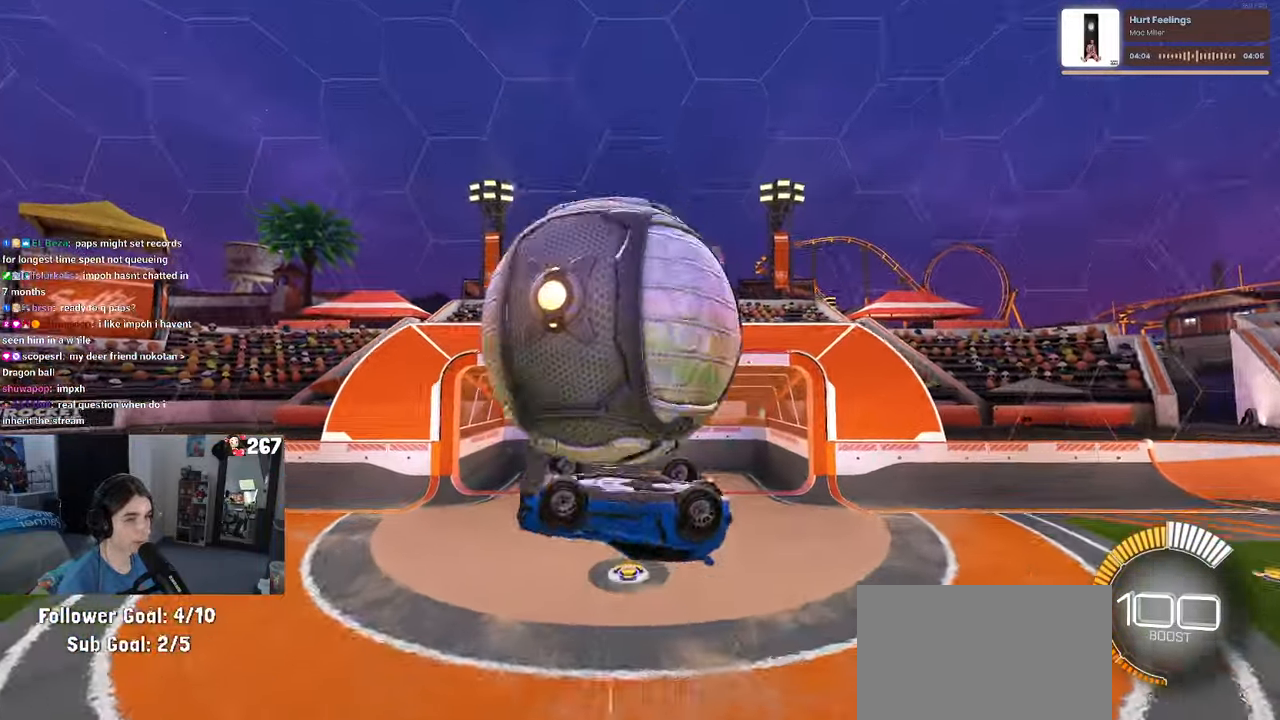
{"buttons": [], "left_stick": "down", "right_stick": "center", "events": [[33, "left_stick", "up"], [133, "CROSS", "down"], [216, "CROSS", "up"], [333, "left_stick", "right"], [383, "left_stick", "down-right"], [500, "left_stick", "down"]]}